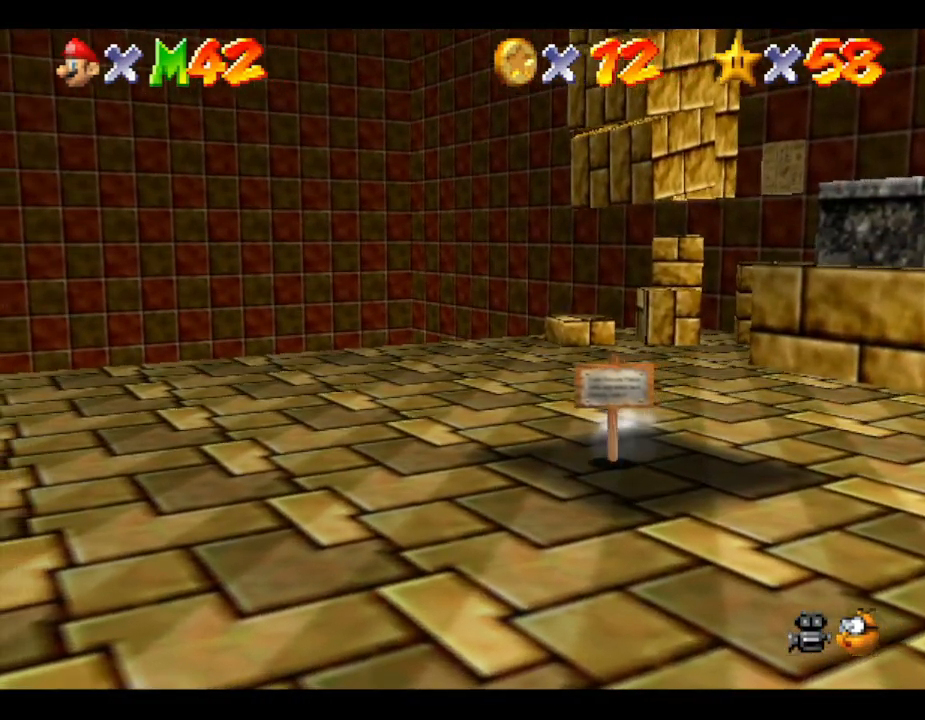
Gameplay with a controller (Nintendo layout); each line is a JSON object with the inputs held at the frame after it. "events" lists button and stick changes between this image and that frame as [ms after this image, input, new state], when the widget could be followed in between. Not read: L3 R3.
{"buttons": [], "left_stick": "down-left", "events": [[50, "left_stick", "left"], [433, "left_stick", "down-left"]]}
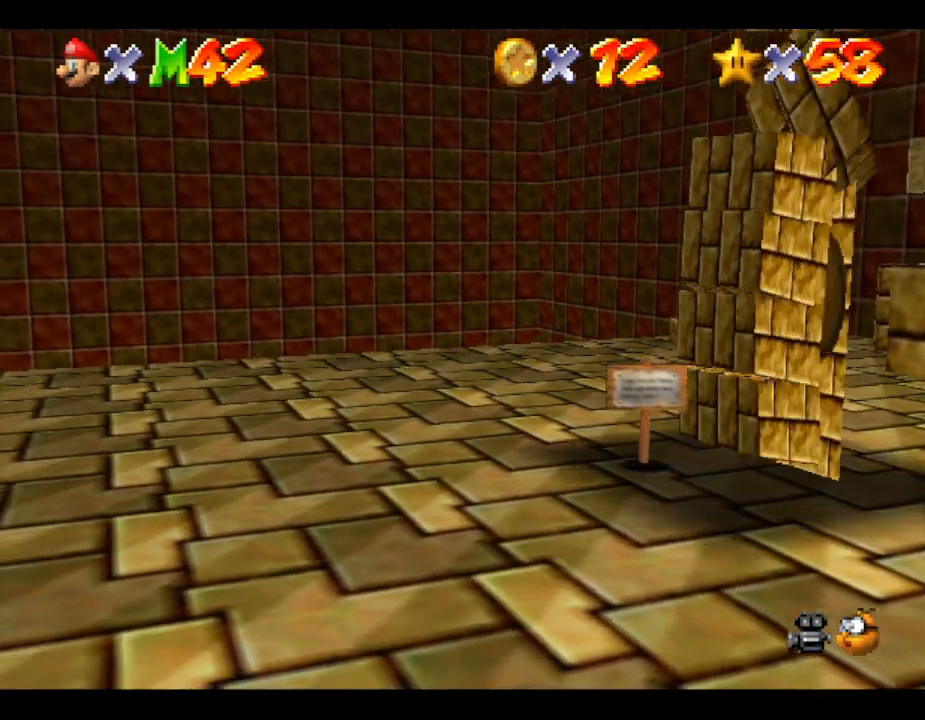
{"buttons": [], "left_stick": "down", "events": [[183, "left_stick", "left"], [417, "left_stick", "down"]]}
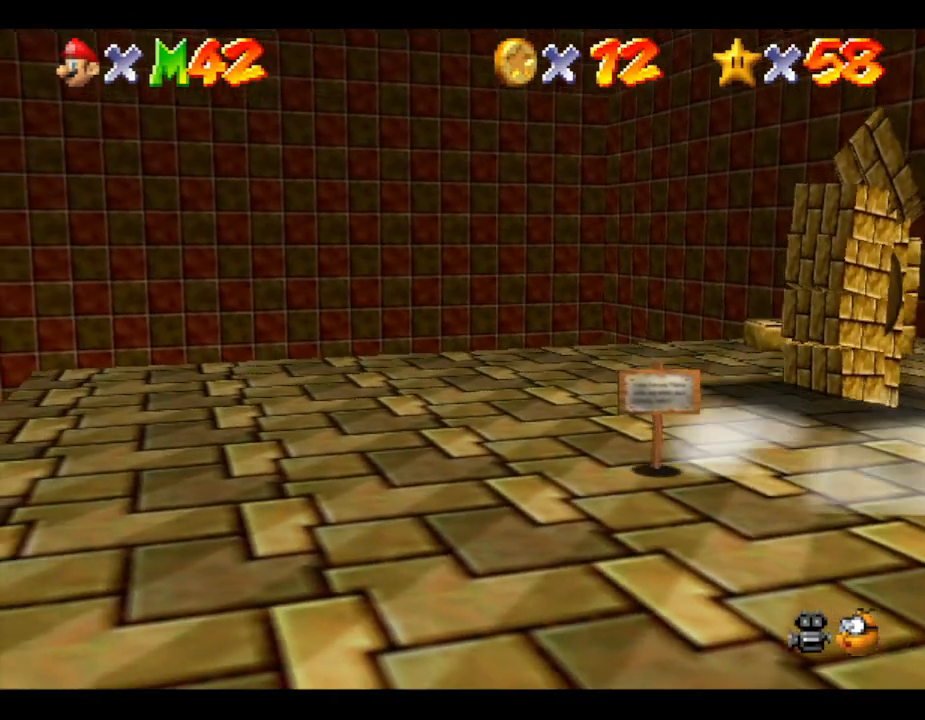
{"buttons": [], "left_stick": "up-right", "events": [[100, "left_stick", "down-right"], [300, "left_stick", "right"], [483, "left_stick", "up-right"]]}
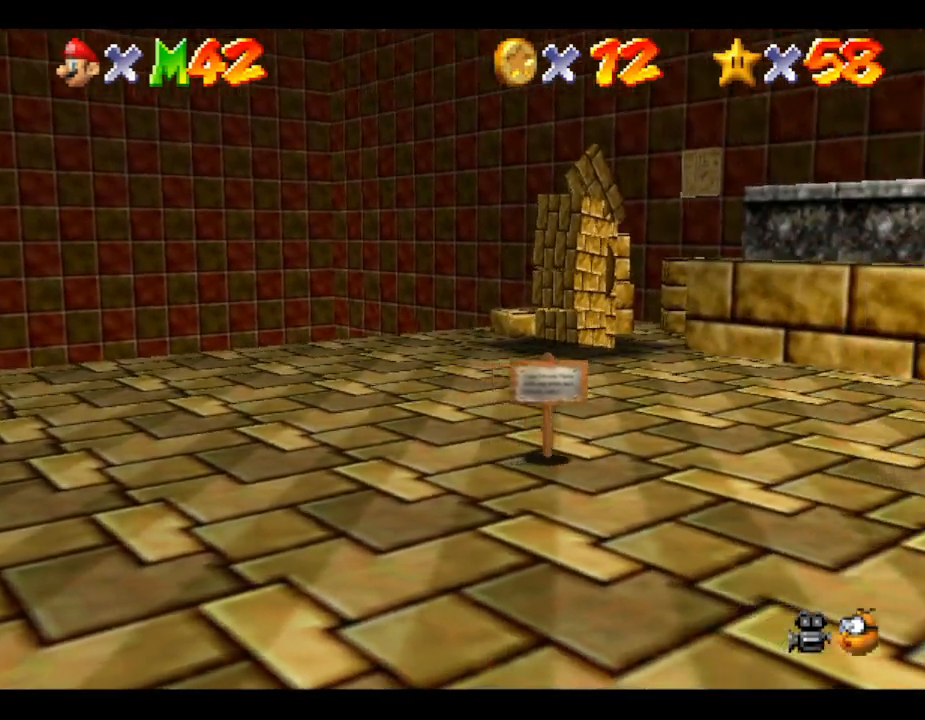
{"buttons": [], "left_stick": "up", "events": [[333, "left_stick", "up"]]}
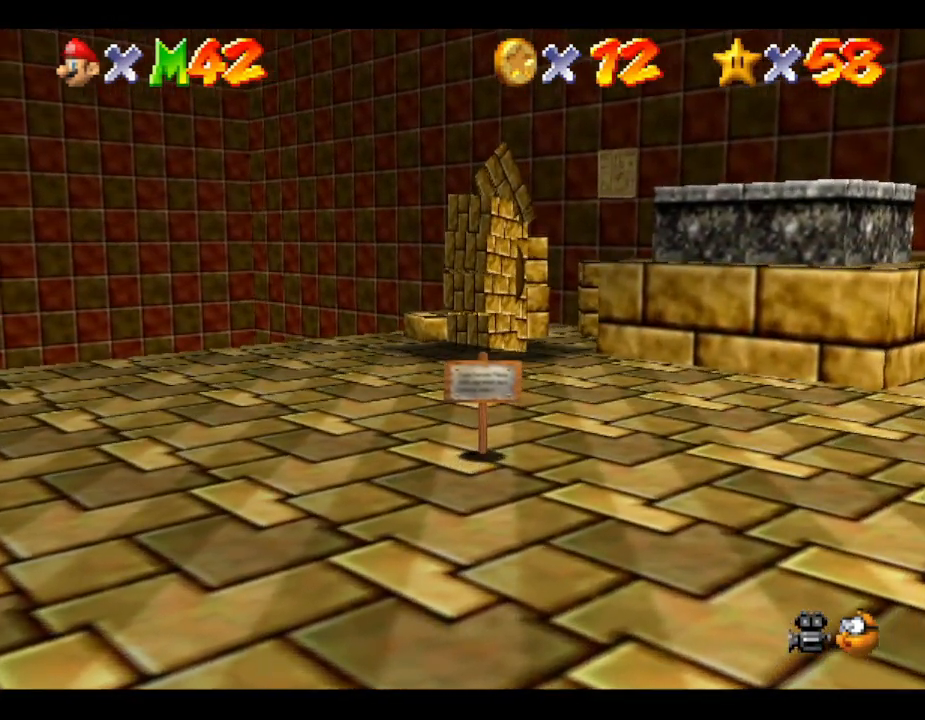
{"buttons": [], "left_stick": "up-right", "events": [[150, "left_stick", "up-right"]]}
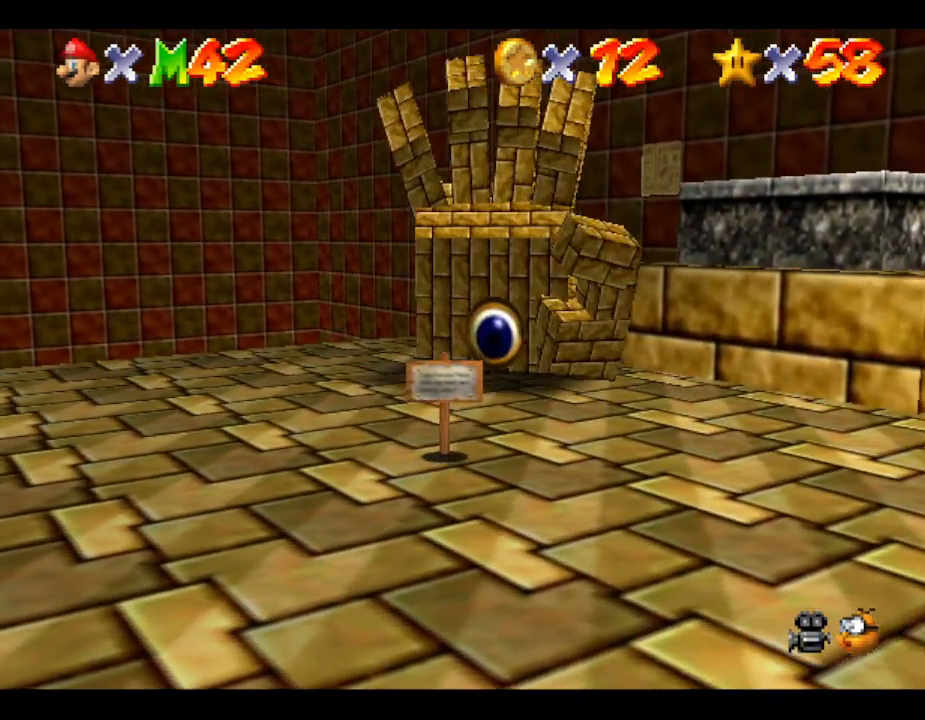
{"buttons": [], "left_stick": "up", "events": [[217, "B", "down"], [300, "B", "up"], [383, "B", "down"], [383, "left_stick", "up"], [450, "B", "up"]]}
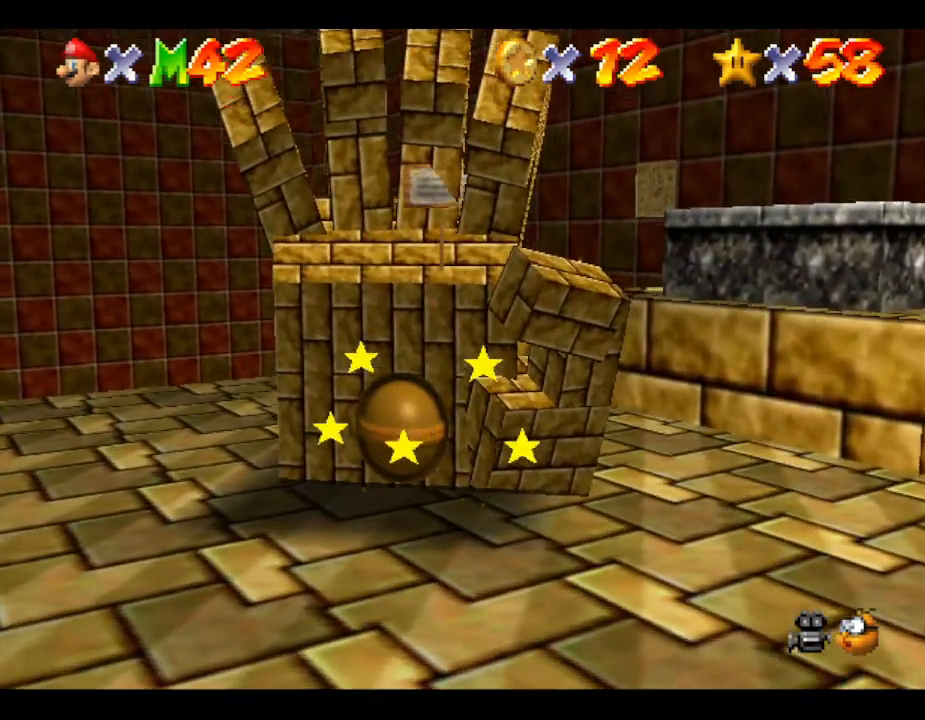
{"buttons": [], "left_stick": "down", "events": [[233, "left_stick", "right"], [350, "left_stick", "down"]]}
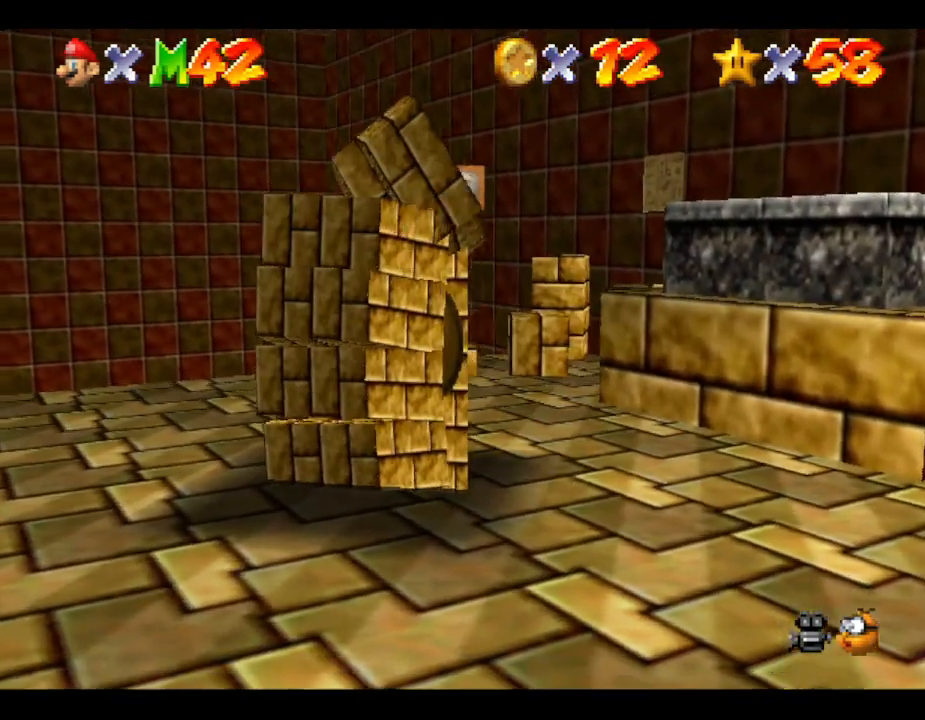
{"buttons": [], "left_stick": "center", "events": [[67, "left_stick", "down-left"], [167, "left_stick", "center"]]}
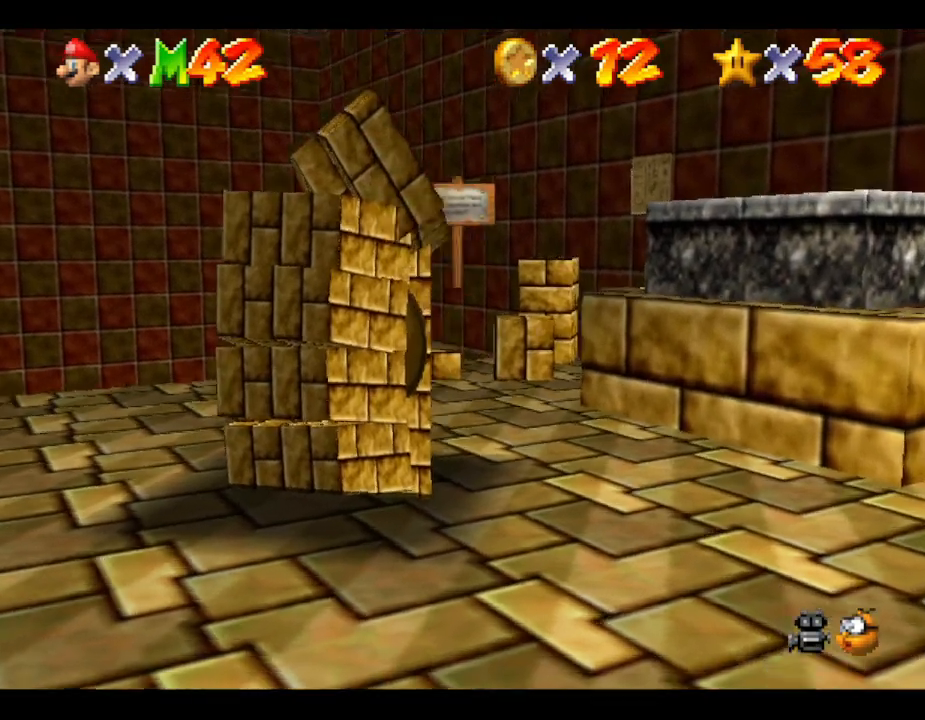
{"buttons": [], "left_stick": "up-left", "events": [[300, "left_stick", "left"], [467, "left_stick", "up-left"]]}
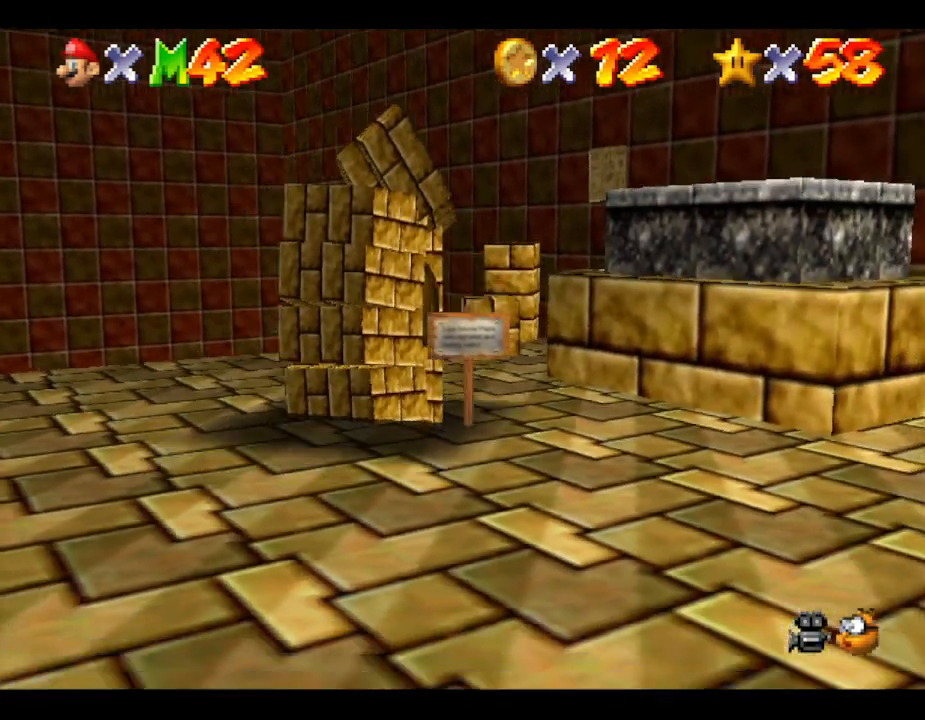
{"buttons": [], "left_stick": "down-left", "events": [[417, "left_stick", "down-left"]]}
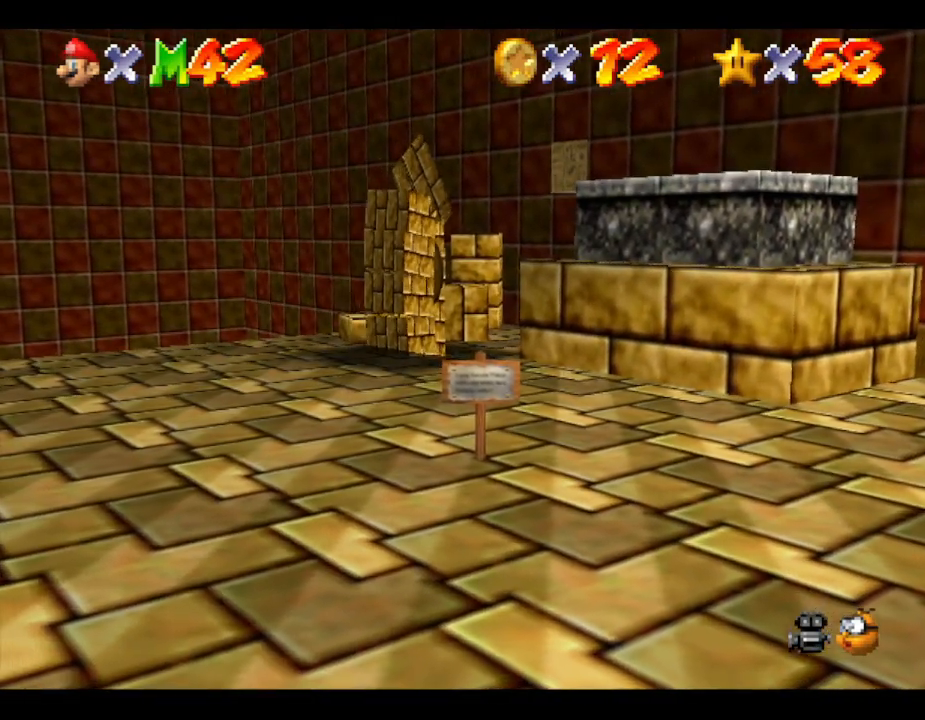
{"buttons": [], "left_stick": "up-left", "events": [[167, "left_stick", "left"], [350, "left_stick", "up-left"]]}
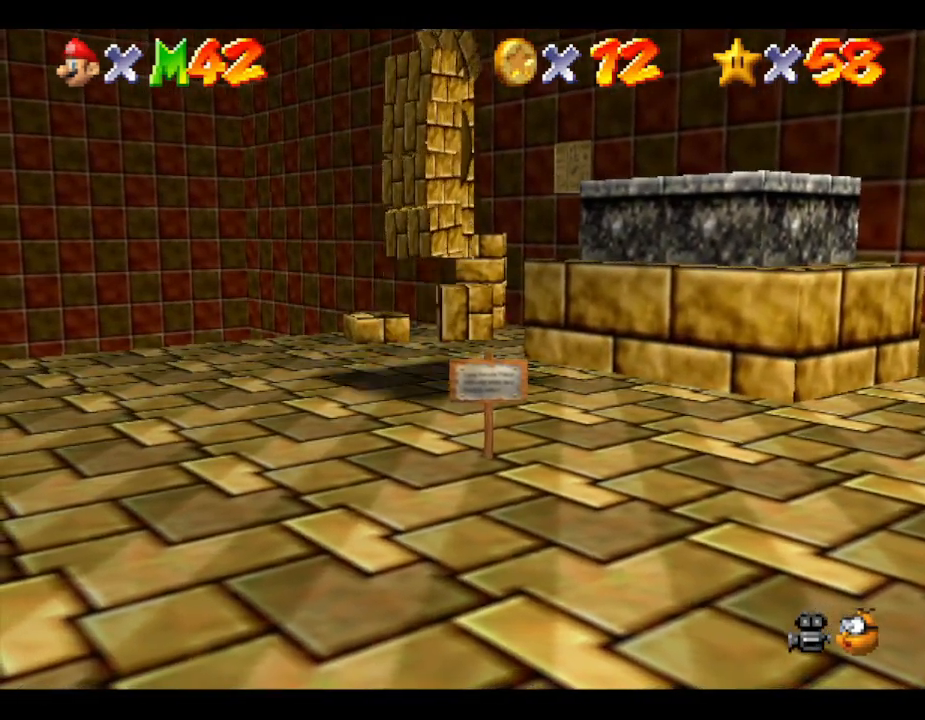
{"buttons": [], "left_stick": "down-left", "events": [[200, "left_stick", "left"], [350, "left_stick", "down-left"]]}
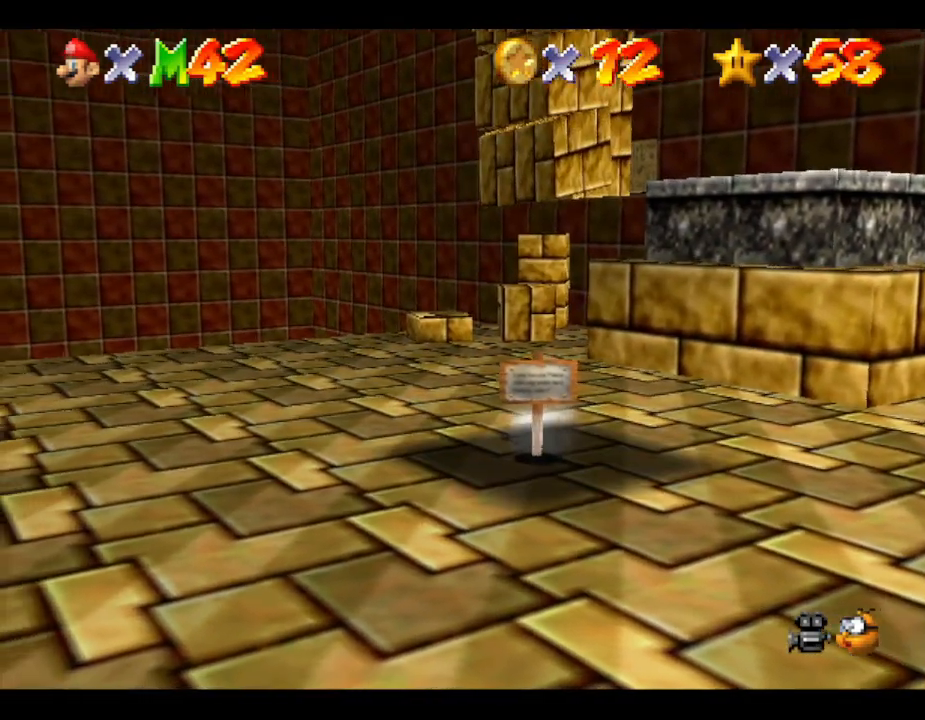
{"buttons": [], "left_stick": "down-left", "events": [[200, "A", "down"], [317, "A", "up"]]}
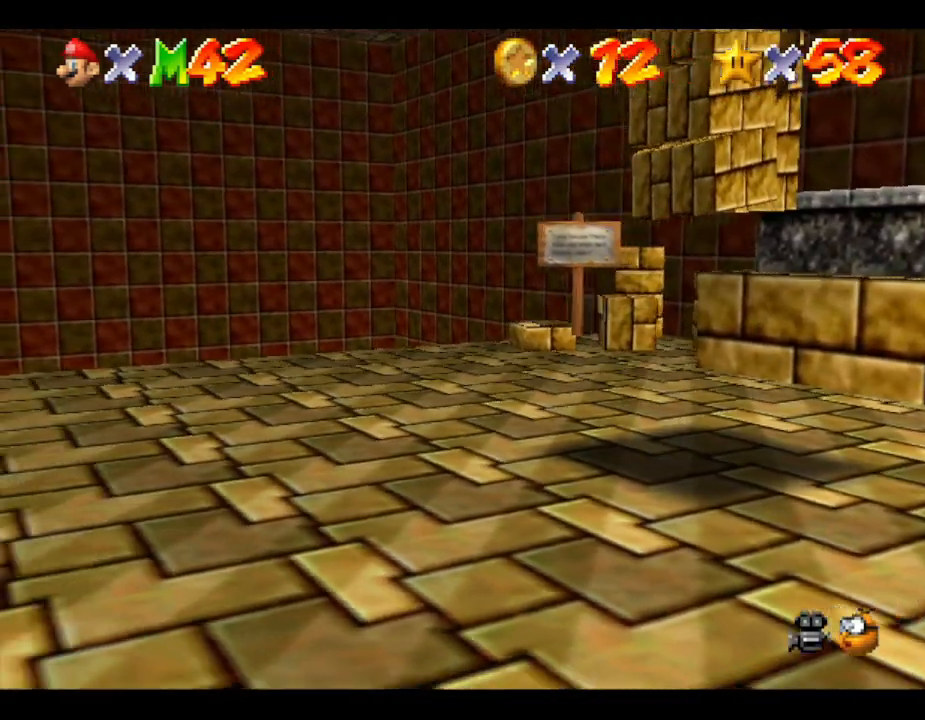
{"buttons": [], "left_stick": "right", "events": [[200, "left_stick", "right"]]}
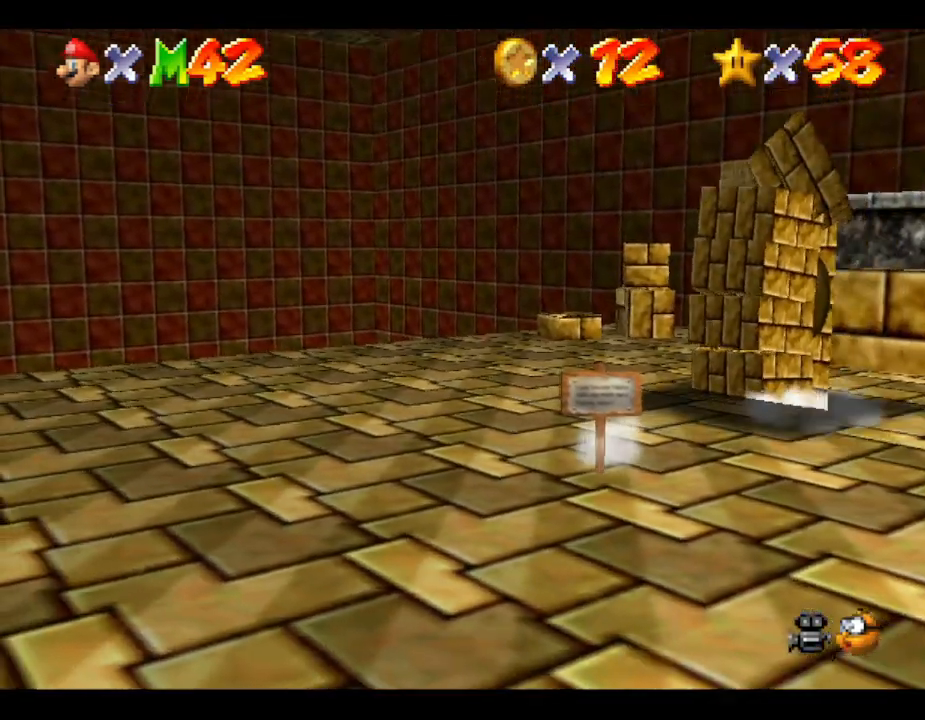
{"buttons": [], "left_stick": "up", "events": [[250, "left_stick", "up-right"], [367, "left_stick", "up"]]}
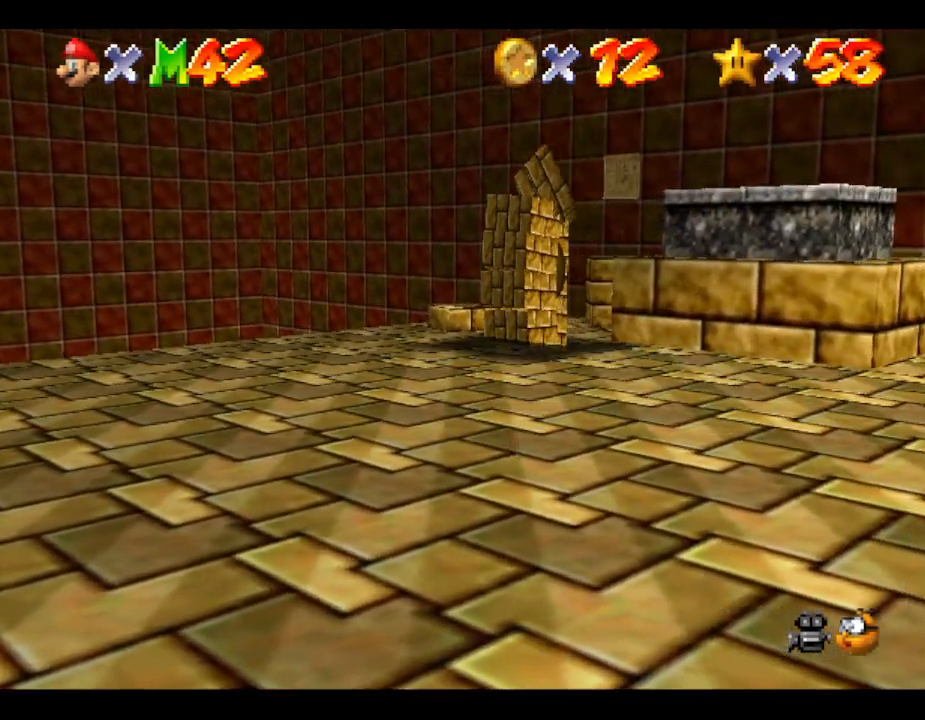
{"buttons": [], "left_stick": "up", "events": []}
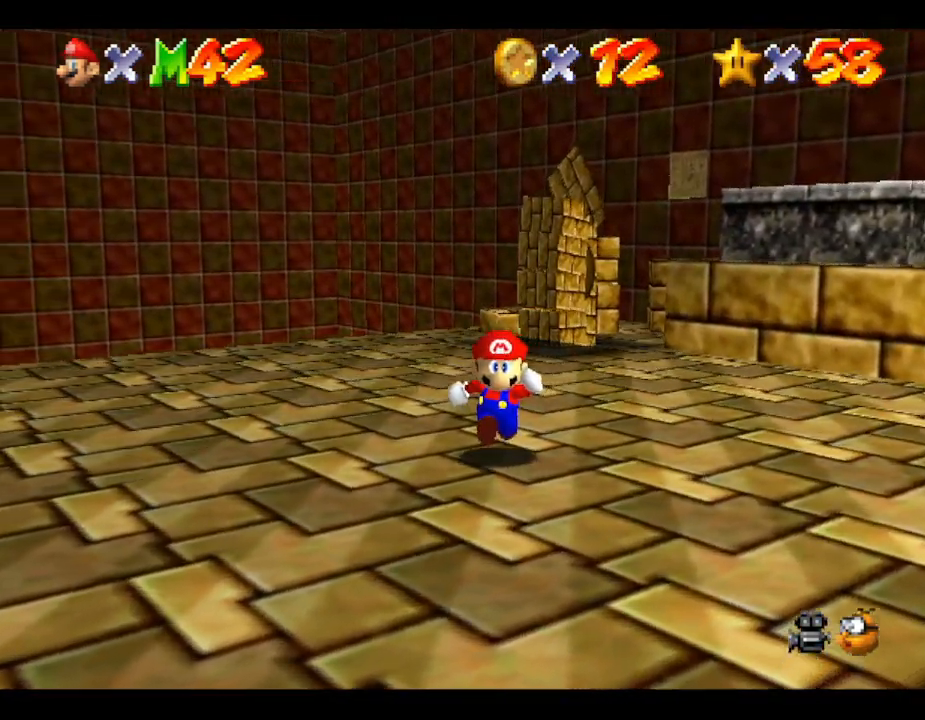
{"buttons": [], "left_stick": "up-right", "events": [[50, "left_stick", "up-right"]]}
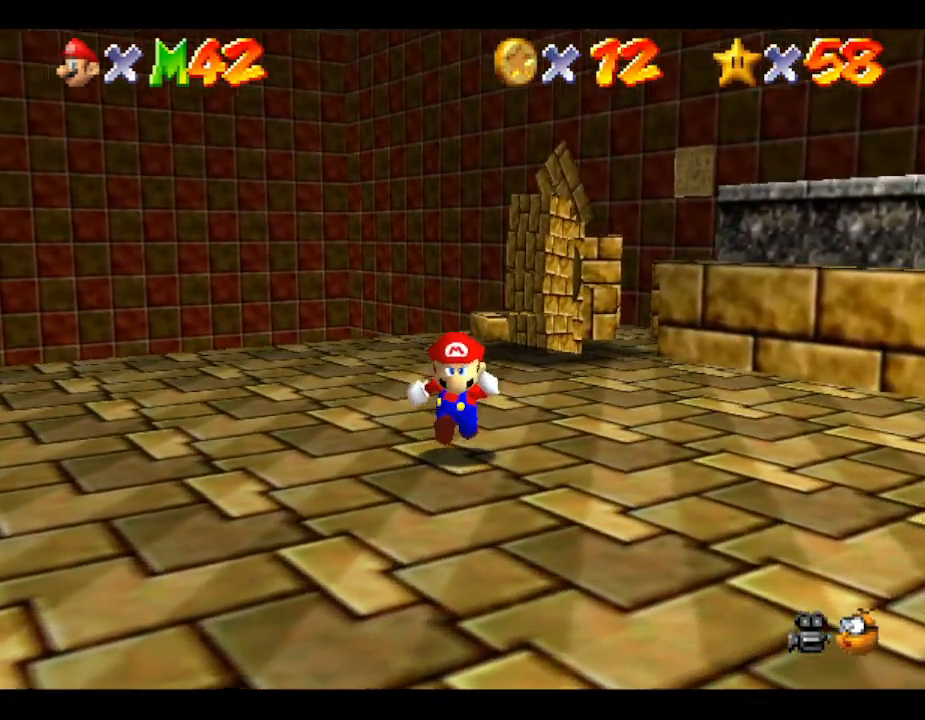
{"buttons": [], "left_stick": "up-right", "events": [[433, "B", "down"], [500, "B", "up"]]}
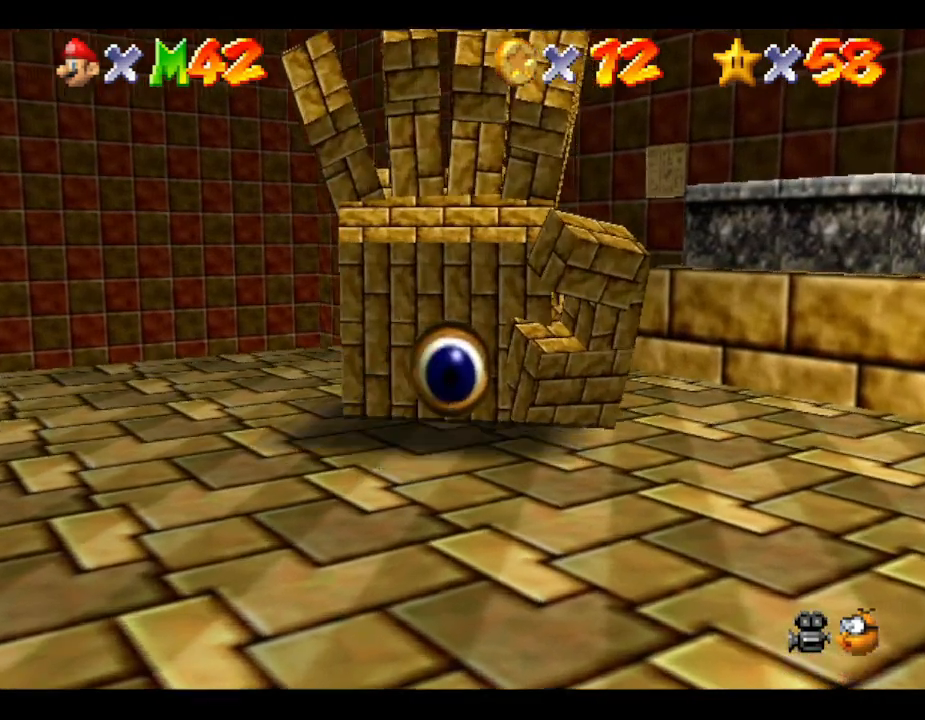
{"buttons": [], "left_stick": "right", "events": [[83, "B", "down"], [117, "B", "up"], [217, "B", "down"], [283, "B", "up"], [333, "B", "down"], [400, "B", "up"], [400, "left_stick", "right"]]}
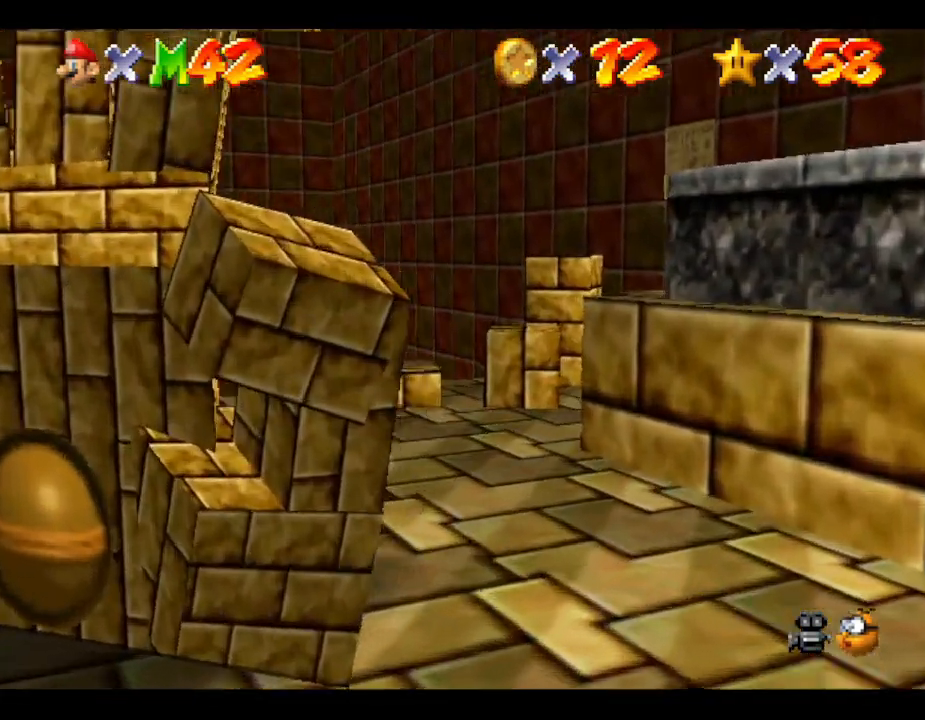
{"buttons": [], "left_stick": "down", "events": [[83, "left_stick", "down"]]}
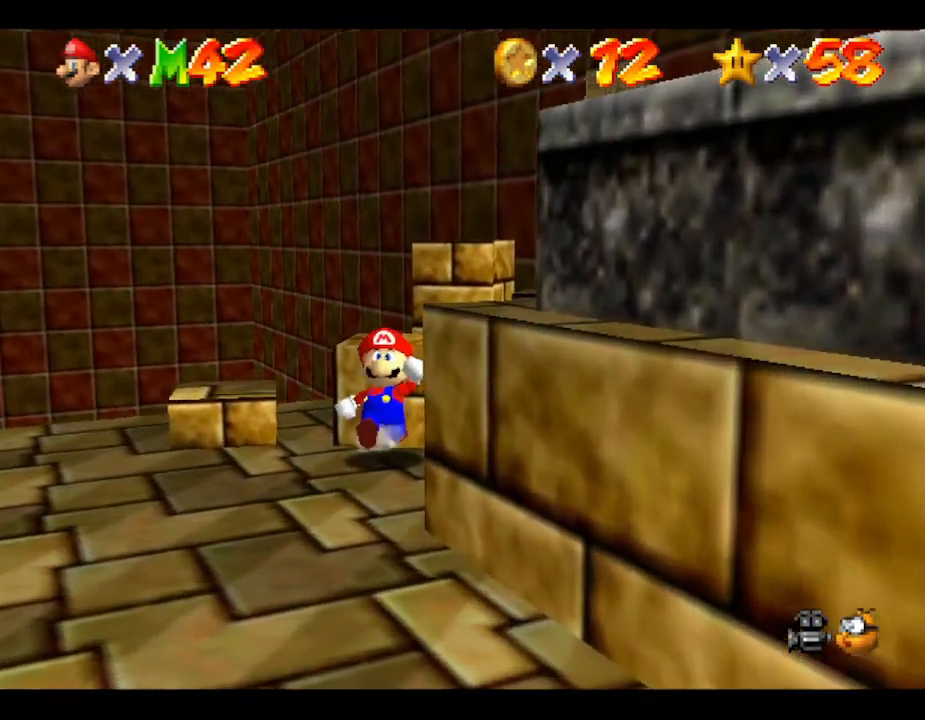
{"buttons": [], "left_stick": "down", "events": []}
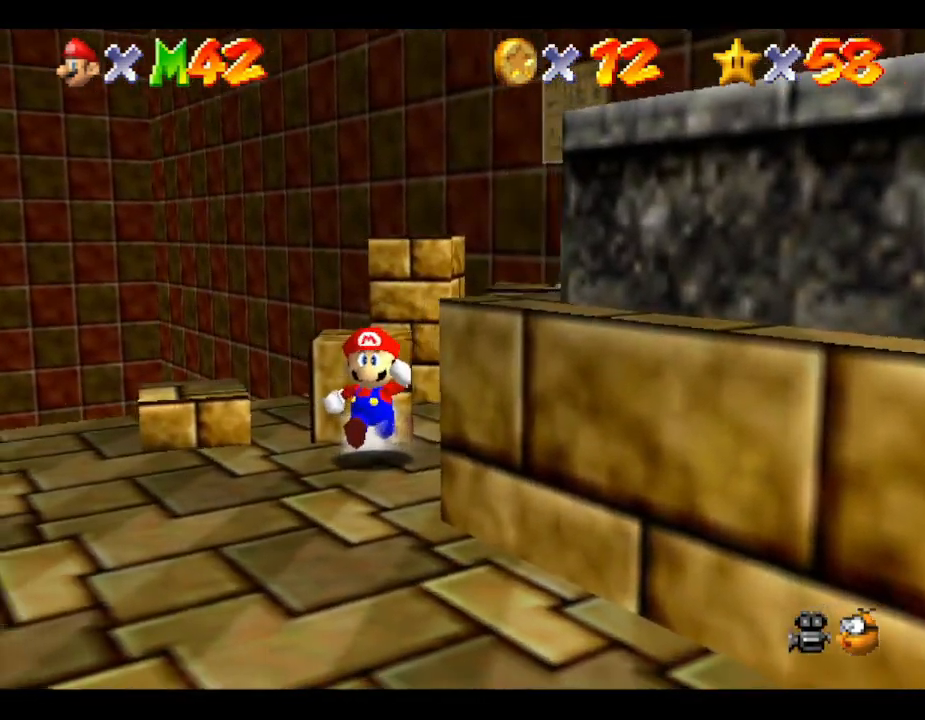
{"buttons": [], "left_stick": "down", "events": [[100, "A", "down"], [183, "A", "up"]]}
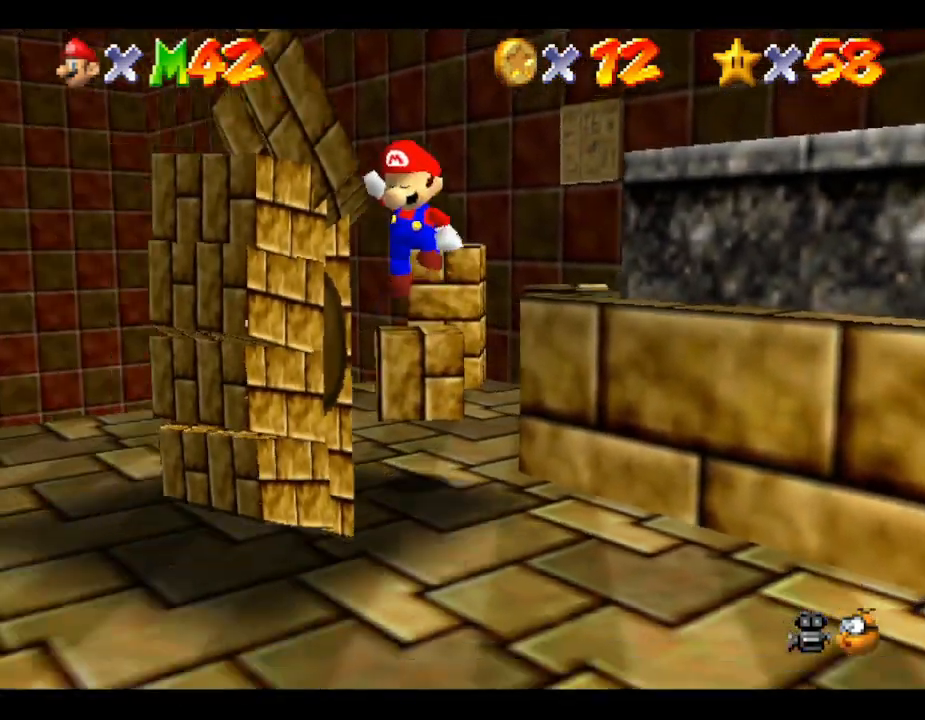
{"buttons": [], "left_stick": "down", "events": []}
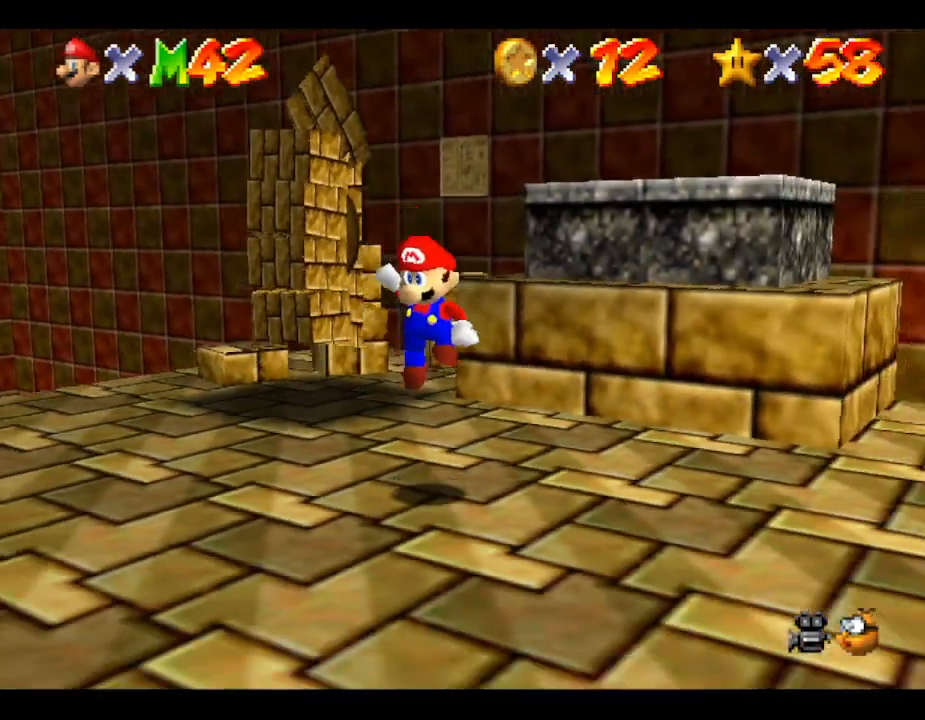
{"buttons": [], "left_stick": "down", "events": []}
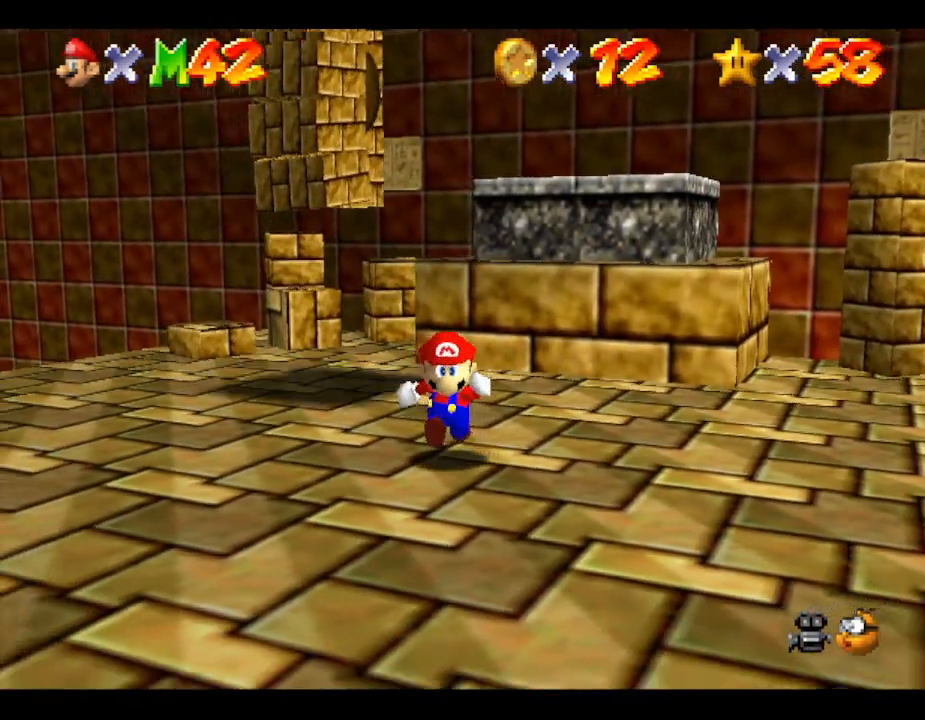
{"buttons": [], "left_stick": "down-left", "events": [[317, "A", "down"], [350, "left_stick", "down-left"], [383, "A", "up"]]}
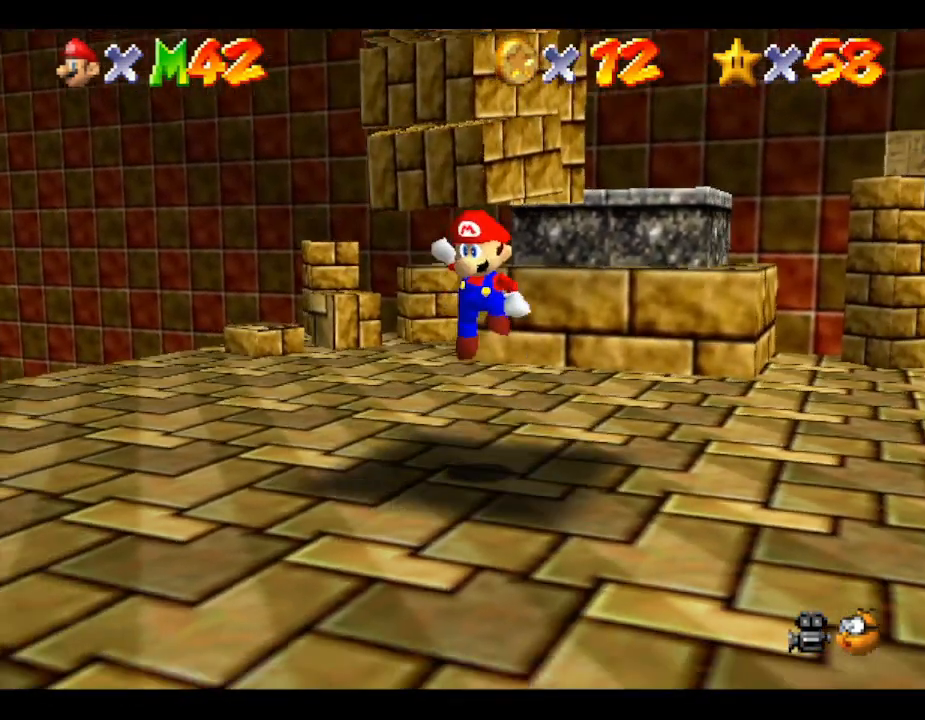
{"buttons": [], "left_stick": "down-left", "events": [[100, "left_stick", "up"], [383, "left_stick", "left"], [450, "left_stick", "down-left"]]}
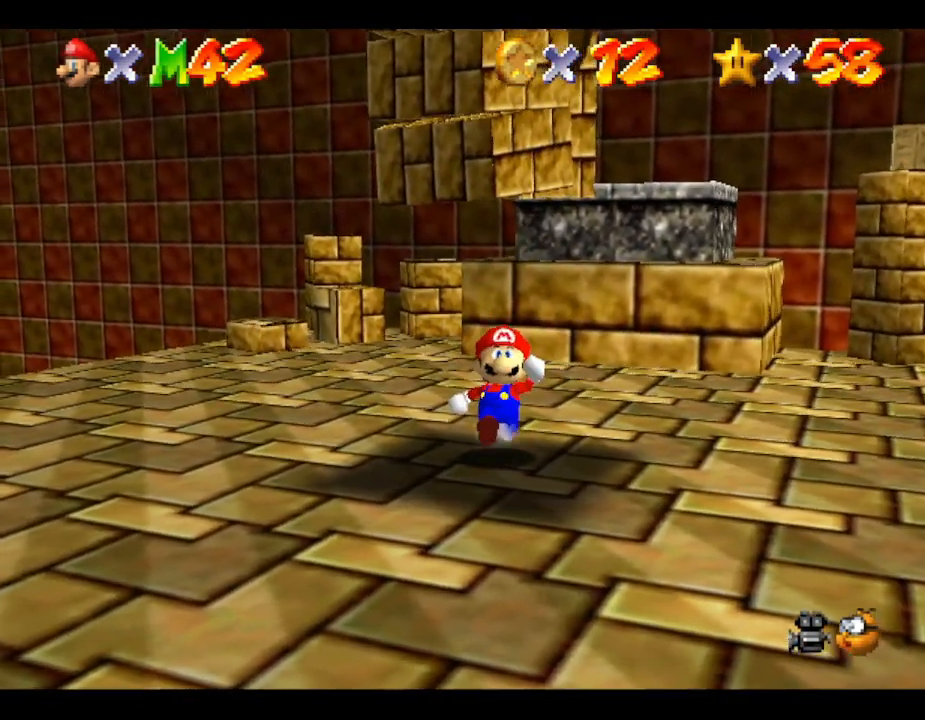
{"buttons": [], "left_stick": "left", "events": [[150, "A", "down"], [250, "A", "up"], [250, "left_stick", "left"], [300, "A", "down"], [333, "A", "up"]]}